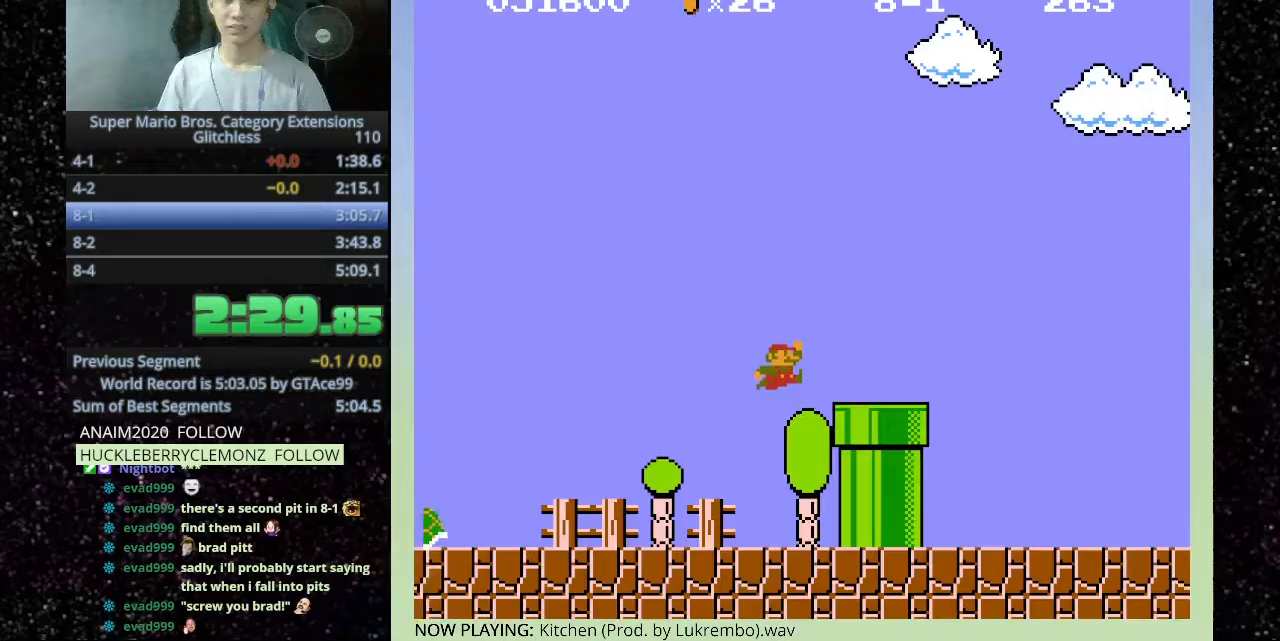
Gameplay with keyboard; each line is a JSON object with the keys held at the frame after it. "events" lists presses ("down") and releases ("up") of "f", "g", "h" and "t" between this image and that frame as [ms after this image, input, new state], when the widget could be followed in between. No other keys are recorded. Mouse input is not recorded. Not read: other_keys.
{"keys": ["h"], "events": []}
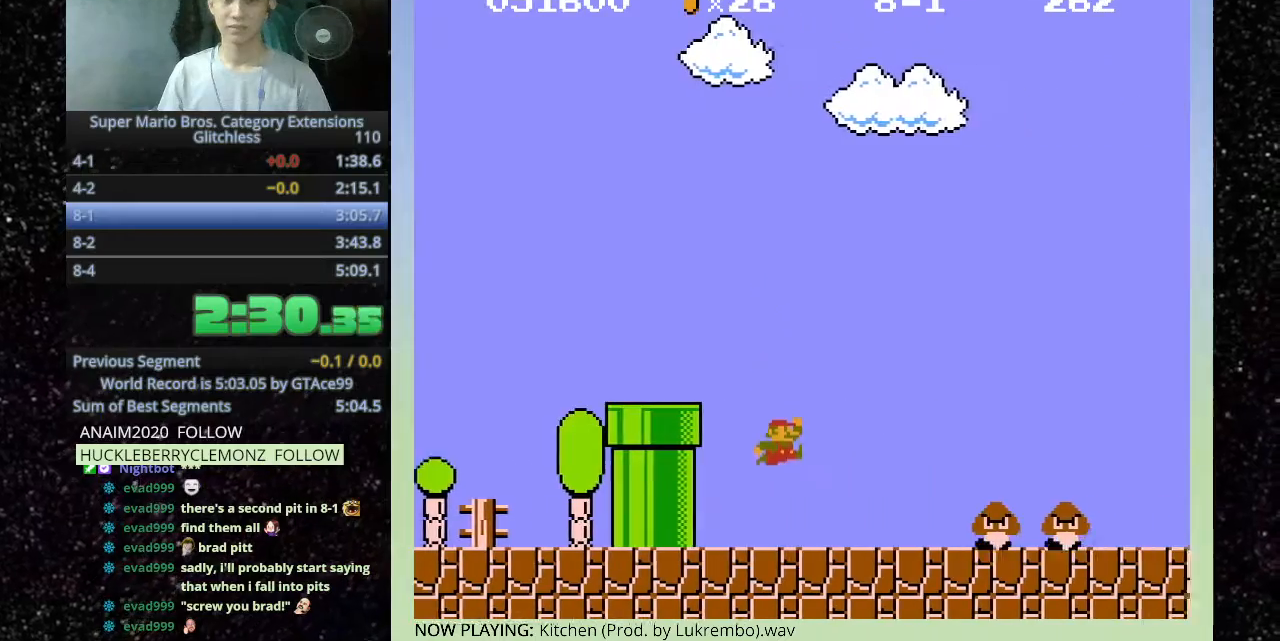
{"keys": ["h"], "events": []}
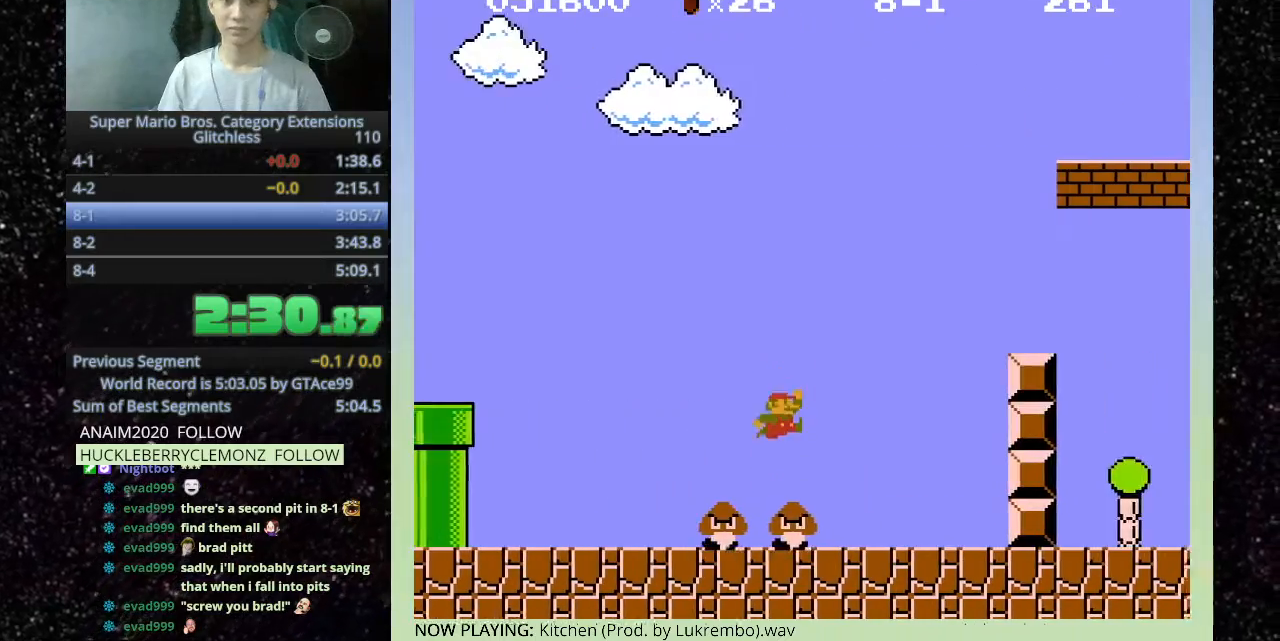
{"keys": ["h"], "events": []}
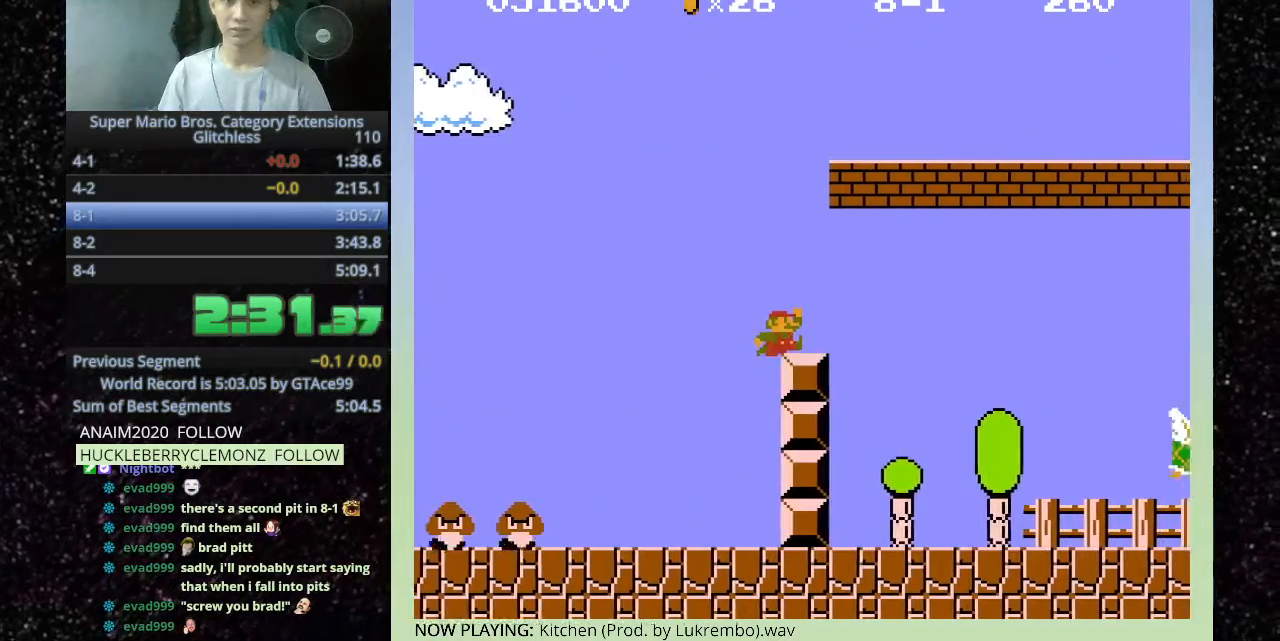
{"keys": ["h"], "events": []}
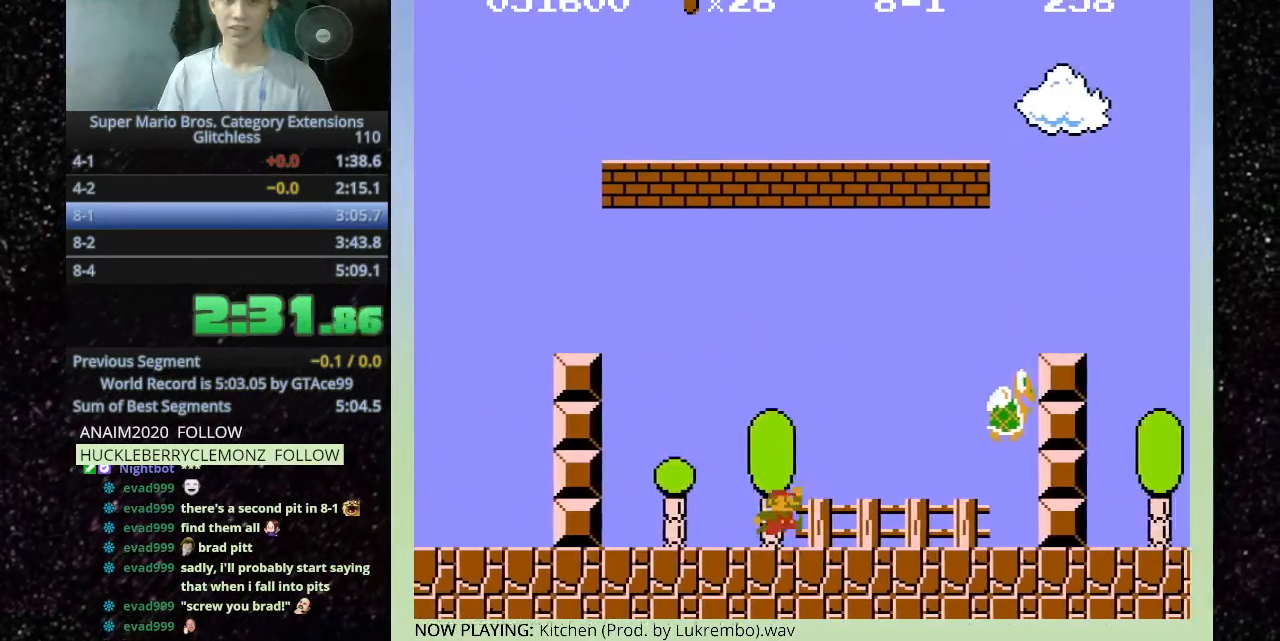
{"keys": ["h"], "events": []}
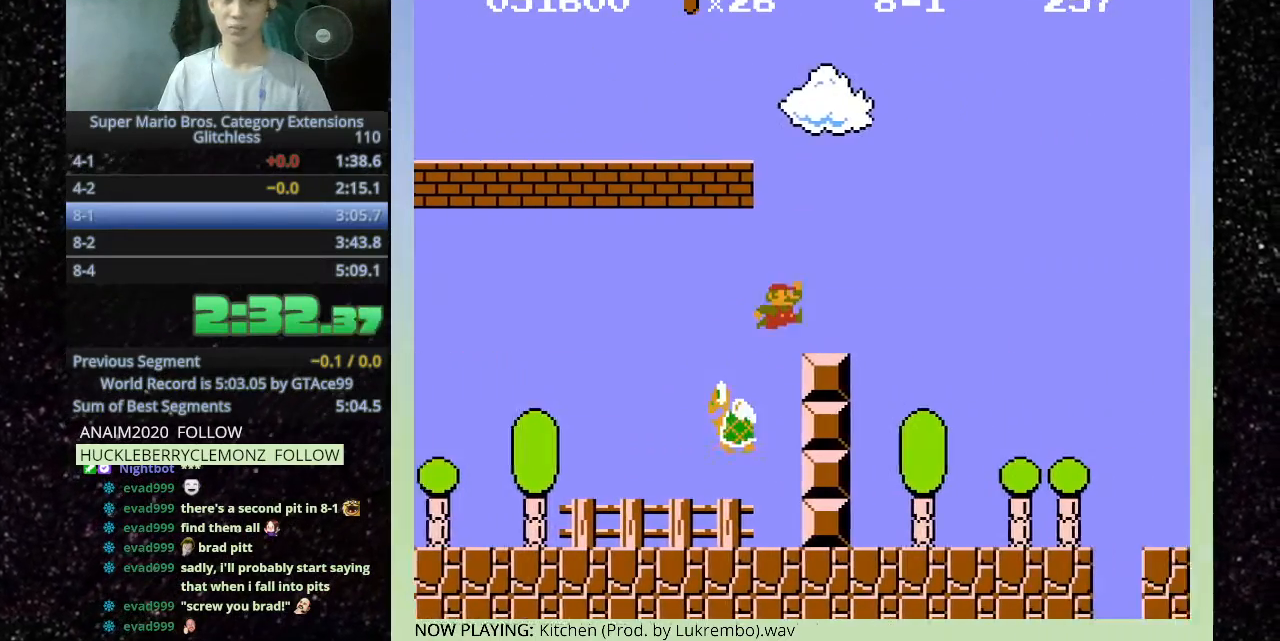
{"keys": ["h"], "events": []}
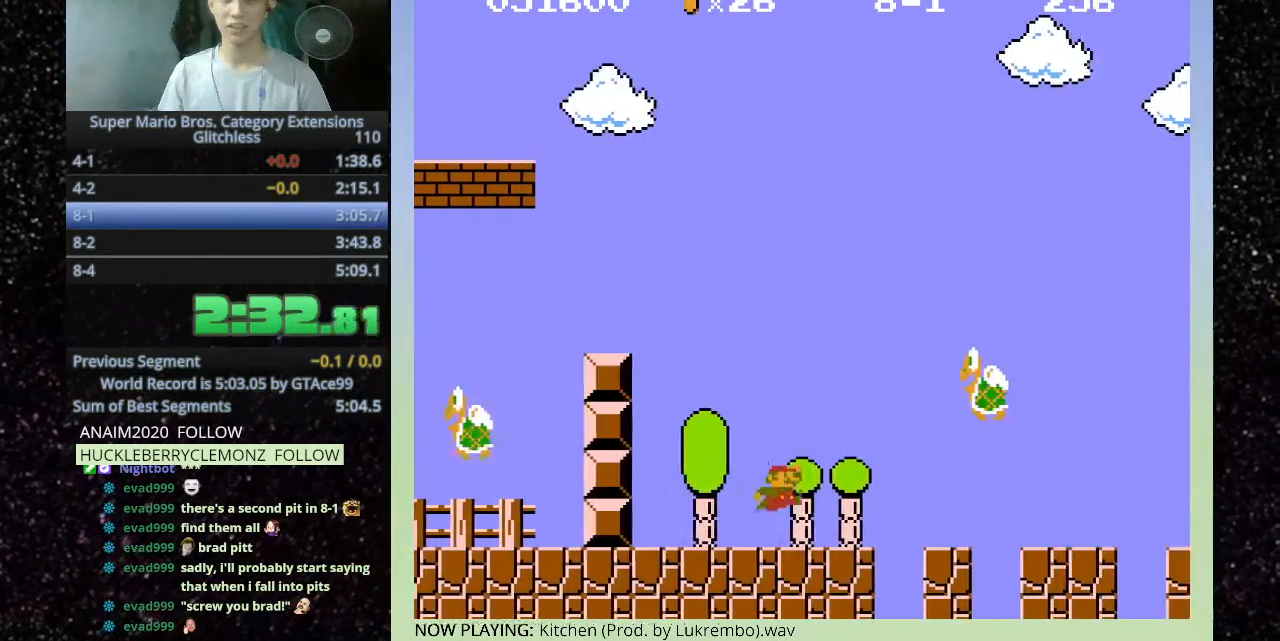
{"keys": ["h"], "events": []}
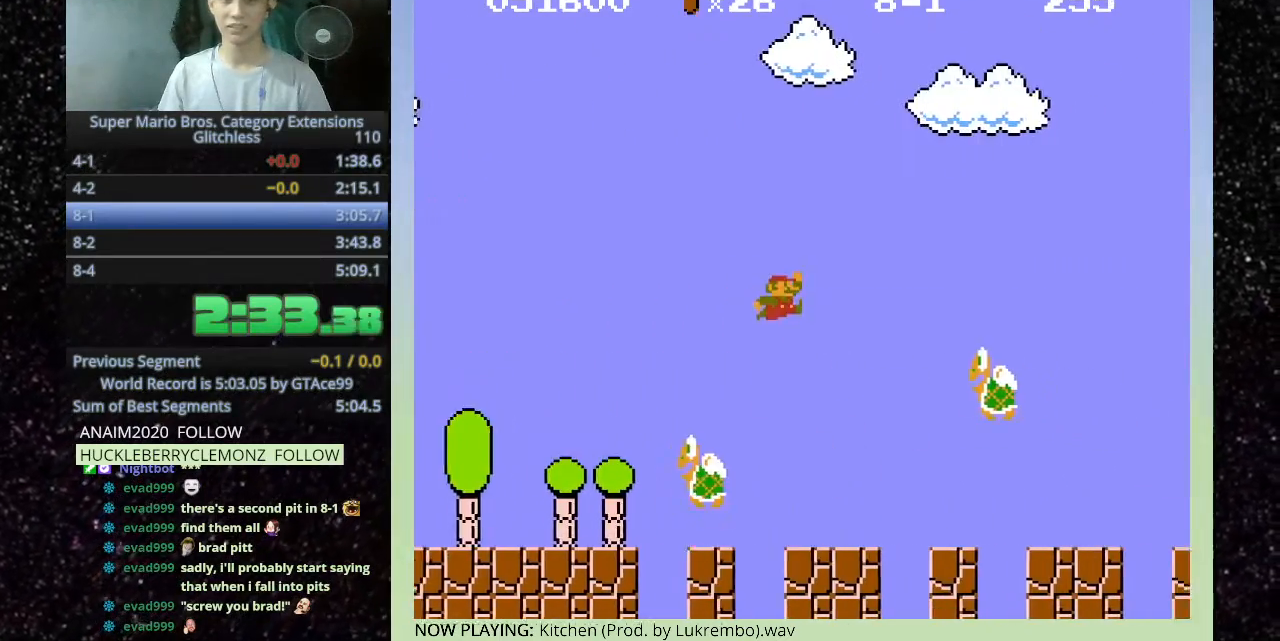
{"keys": ["h"], "events": []}
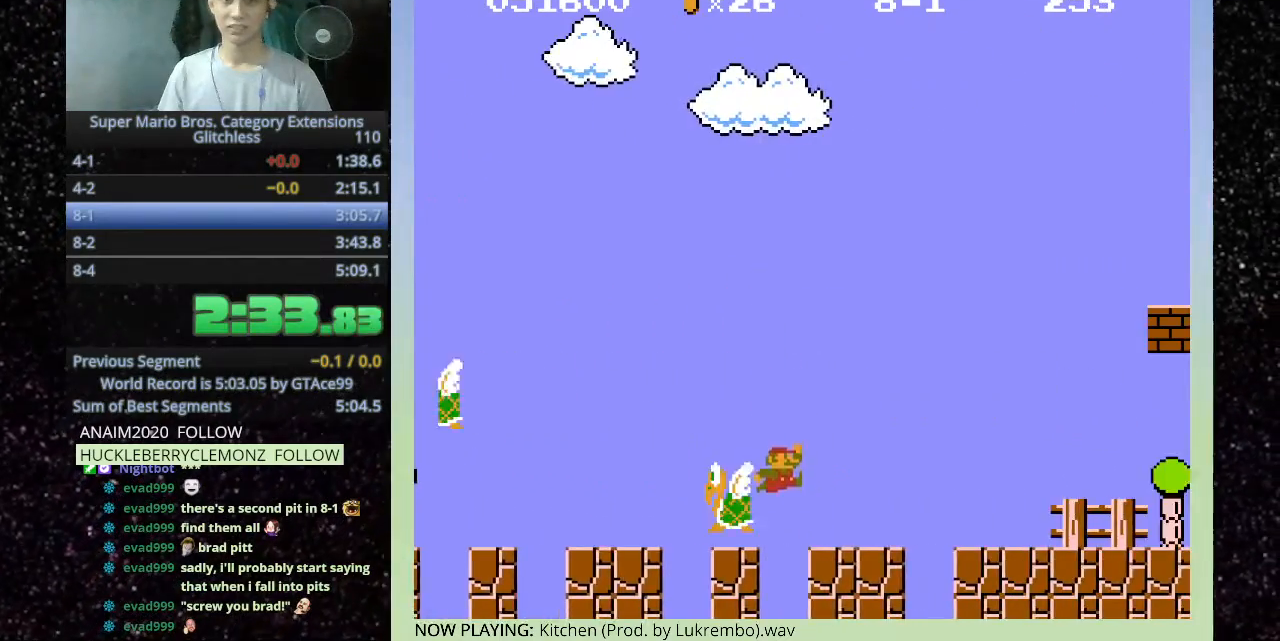
{"keys": ["h"], "events": []}
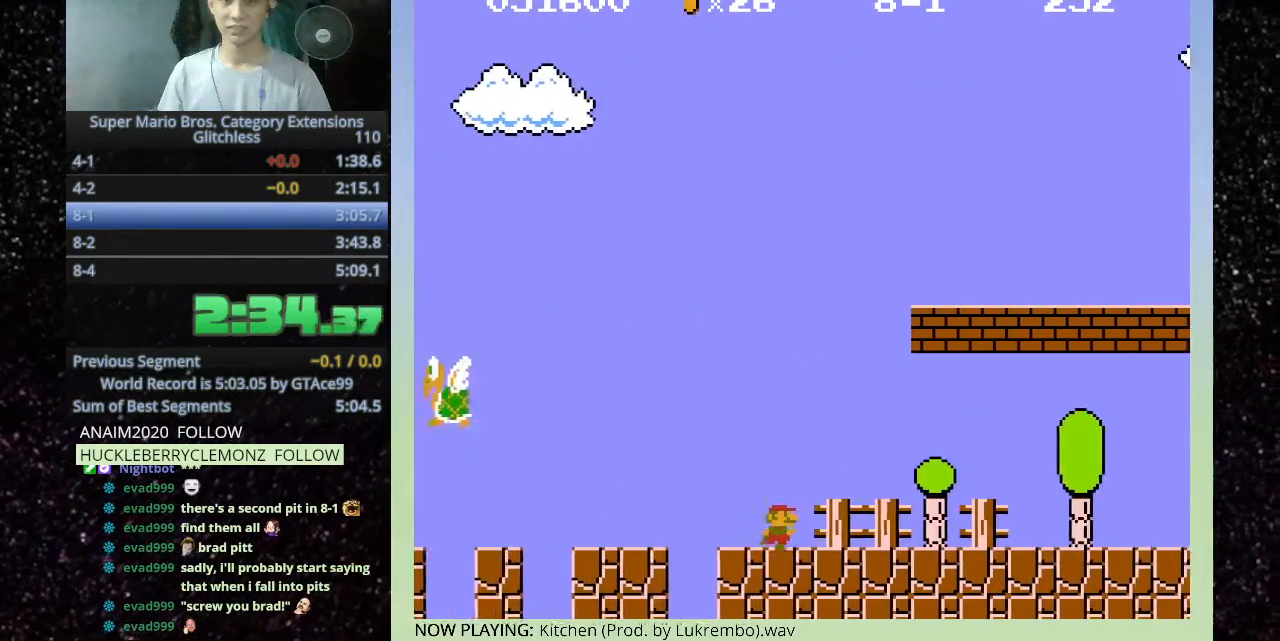
{"keys": ["h"], "events": []}
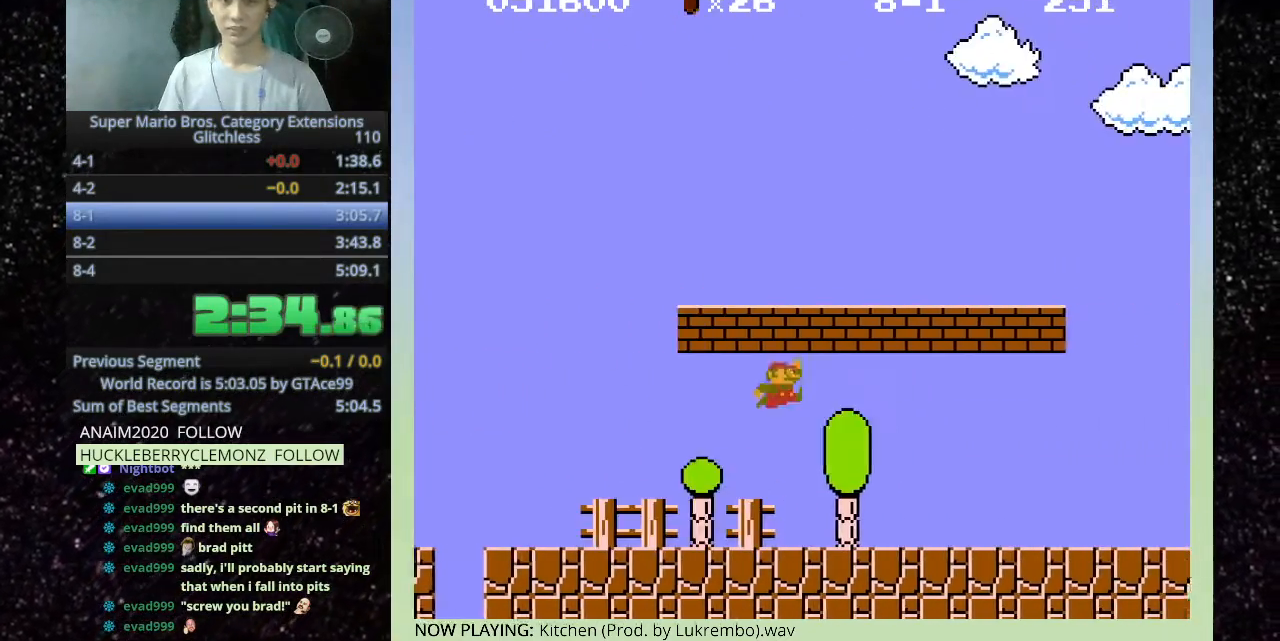
{"keys": ["h"], "events": []}
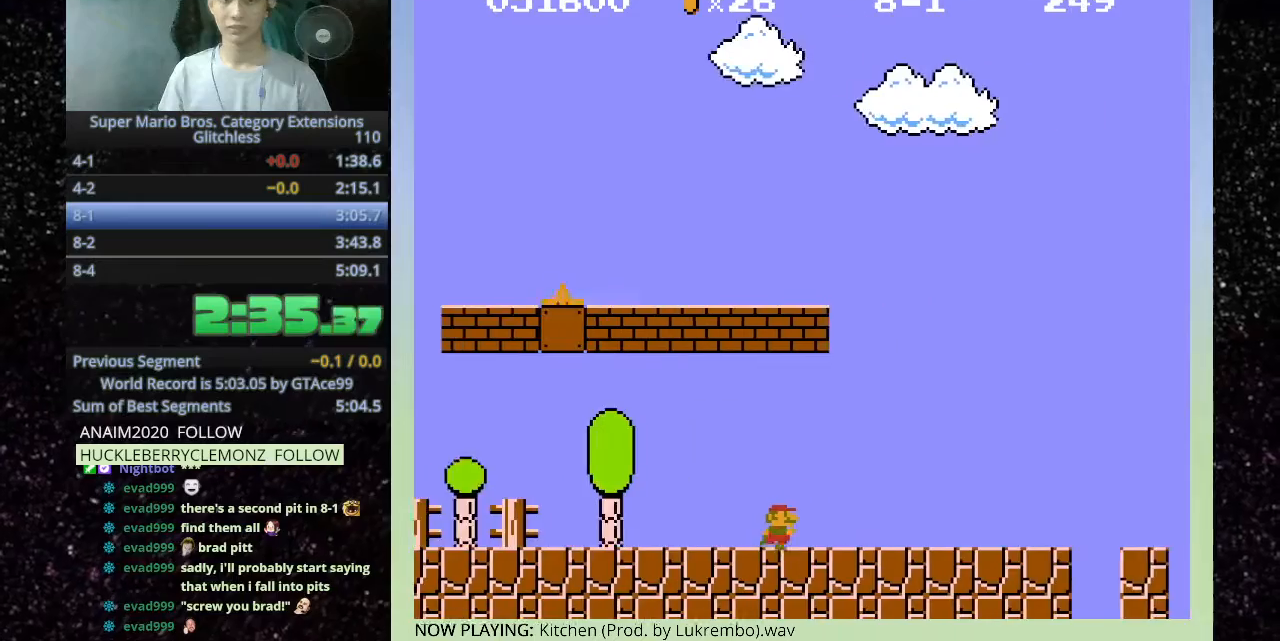
{"keys": ["h"], "events": []}
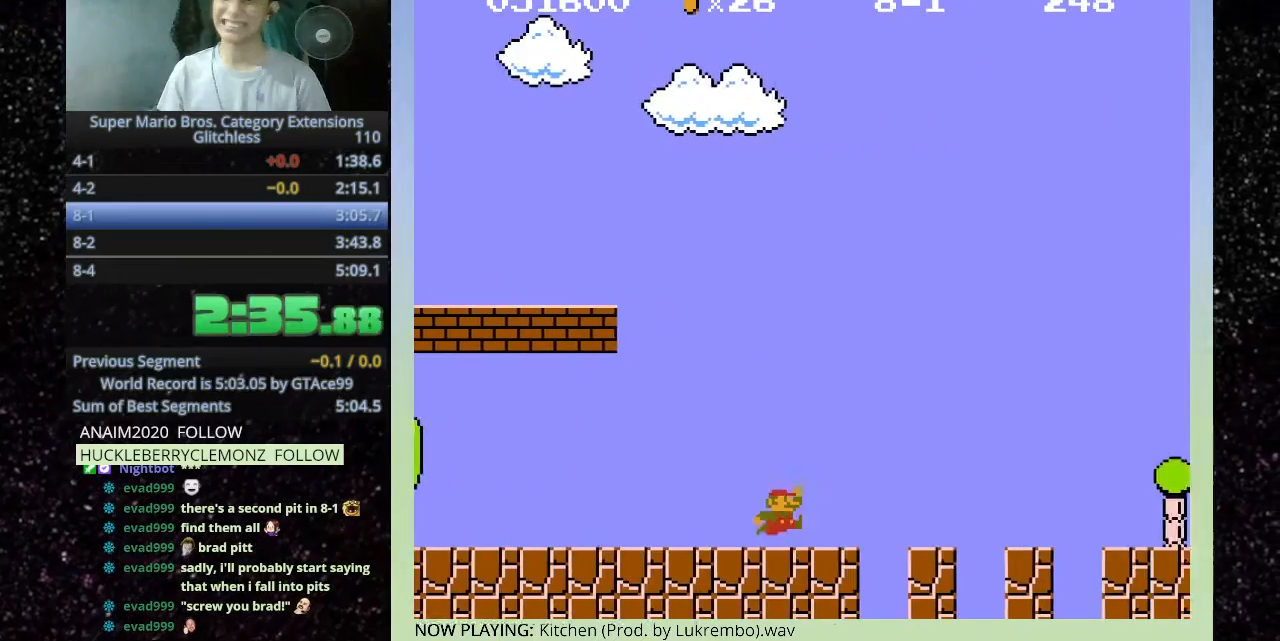
{"keys": ["h"], "events": []}
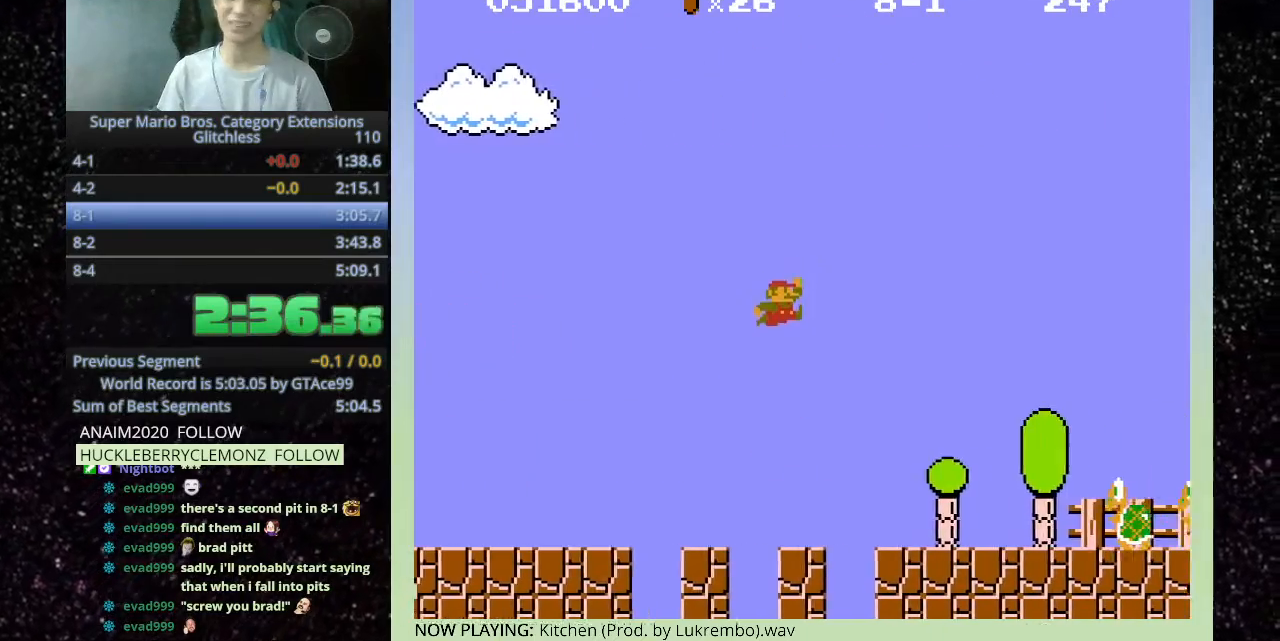
{"keys": ["h"], "events": []}
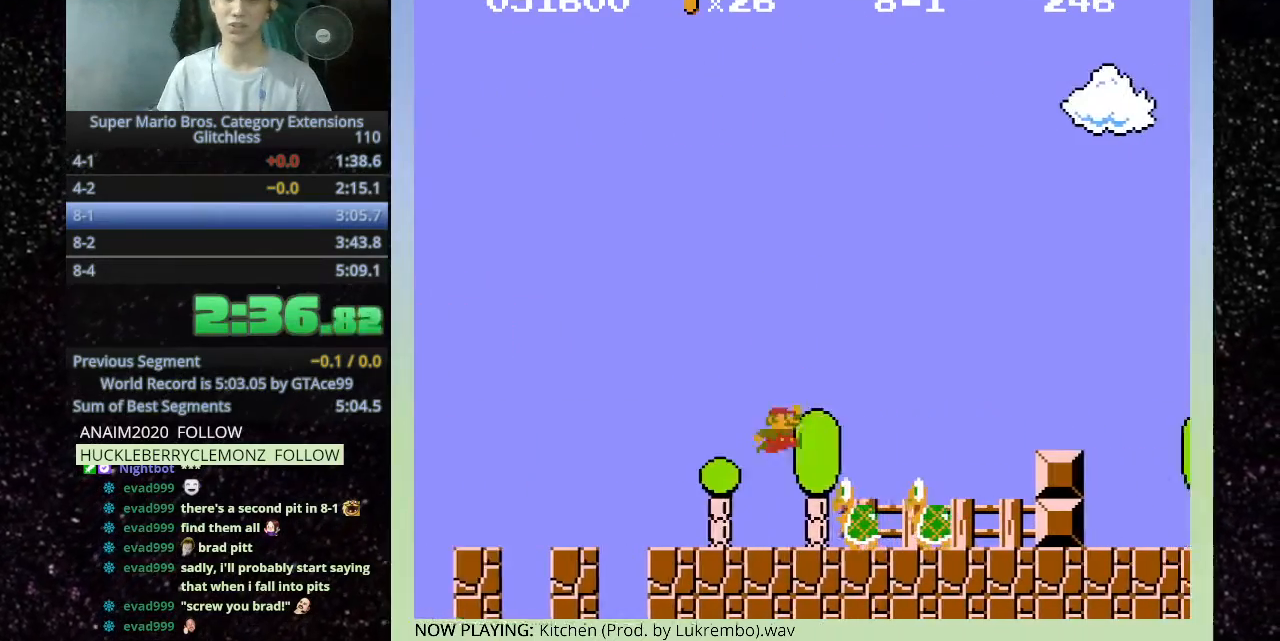
{"keys": ["h"], "events": []}
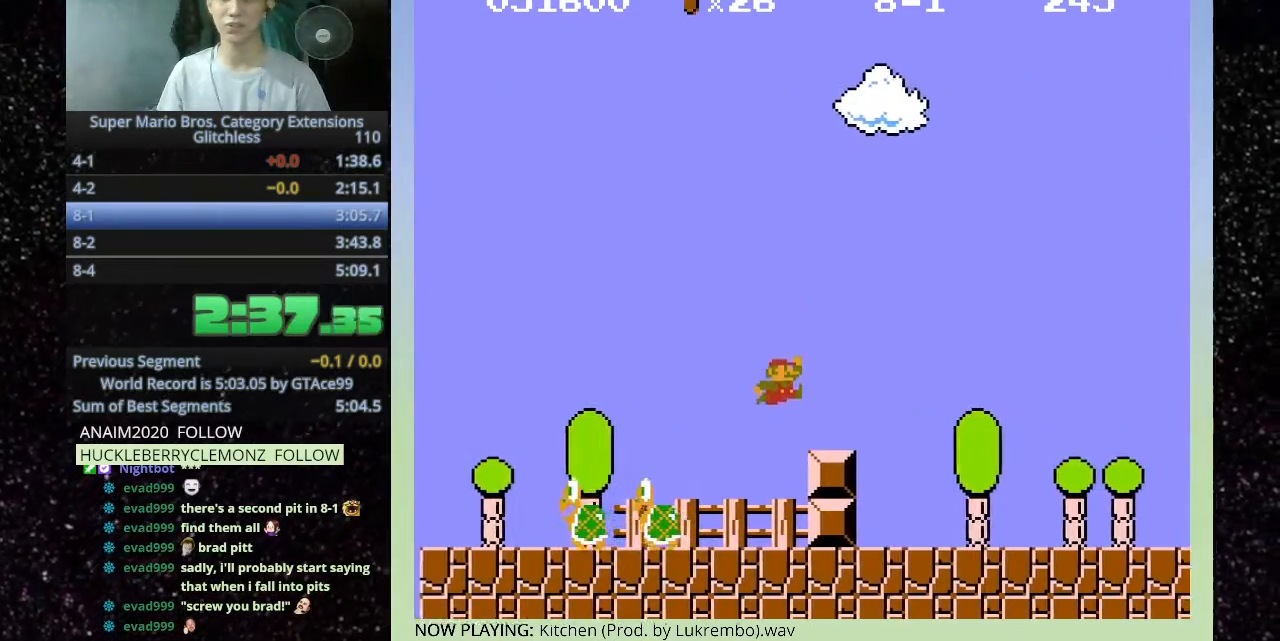
{"keys": ["h"], "events": []}
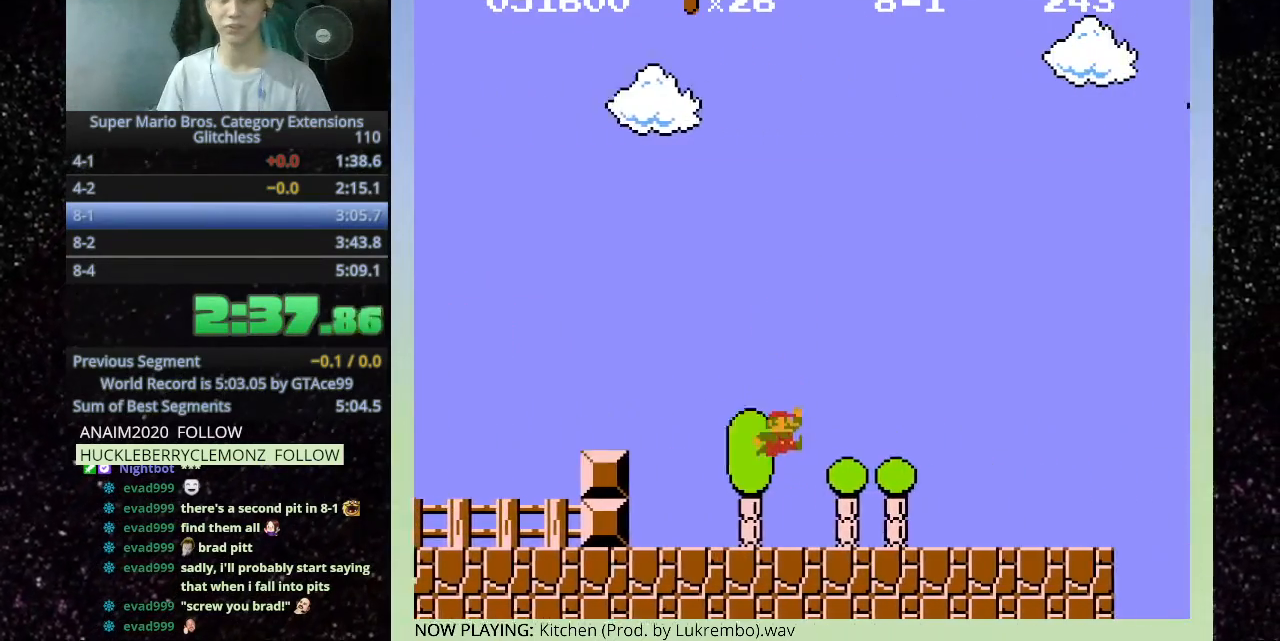
{"keys": ["h"], "events": []}
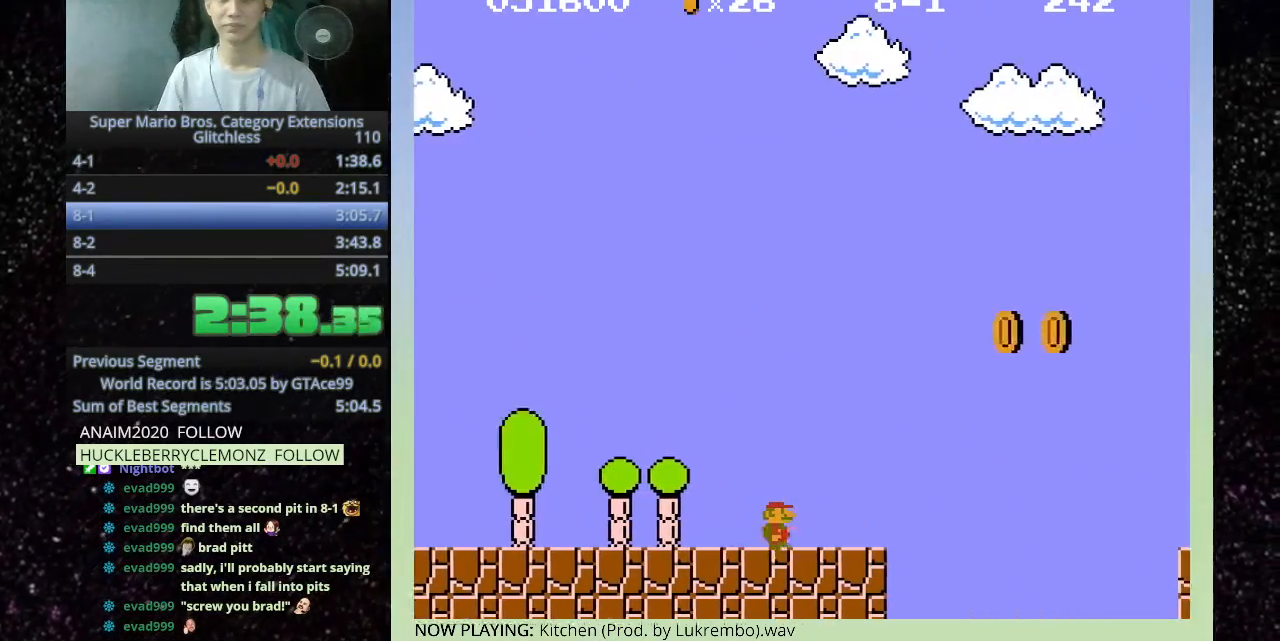
{"keys": ["h"], "events": []}
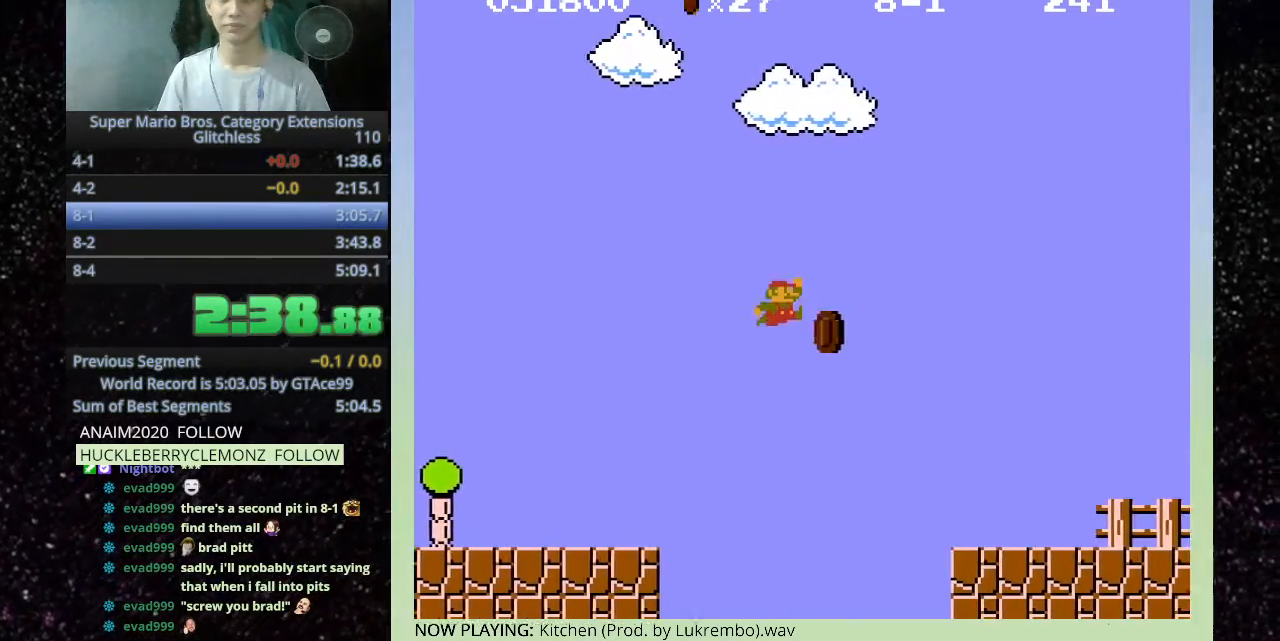
{"keys": ["h"], "events": []}
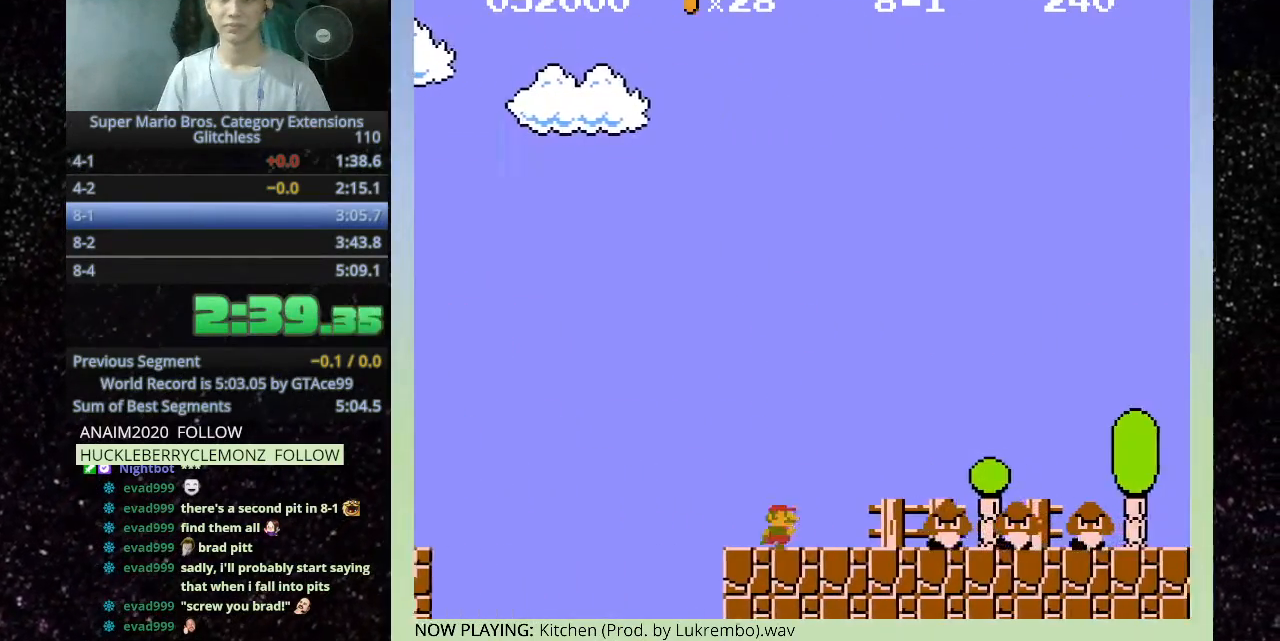
{"keys": ["h"], "events": []}
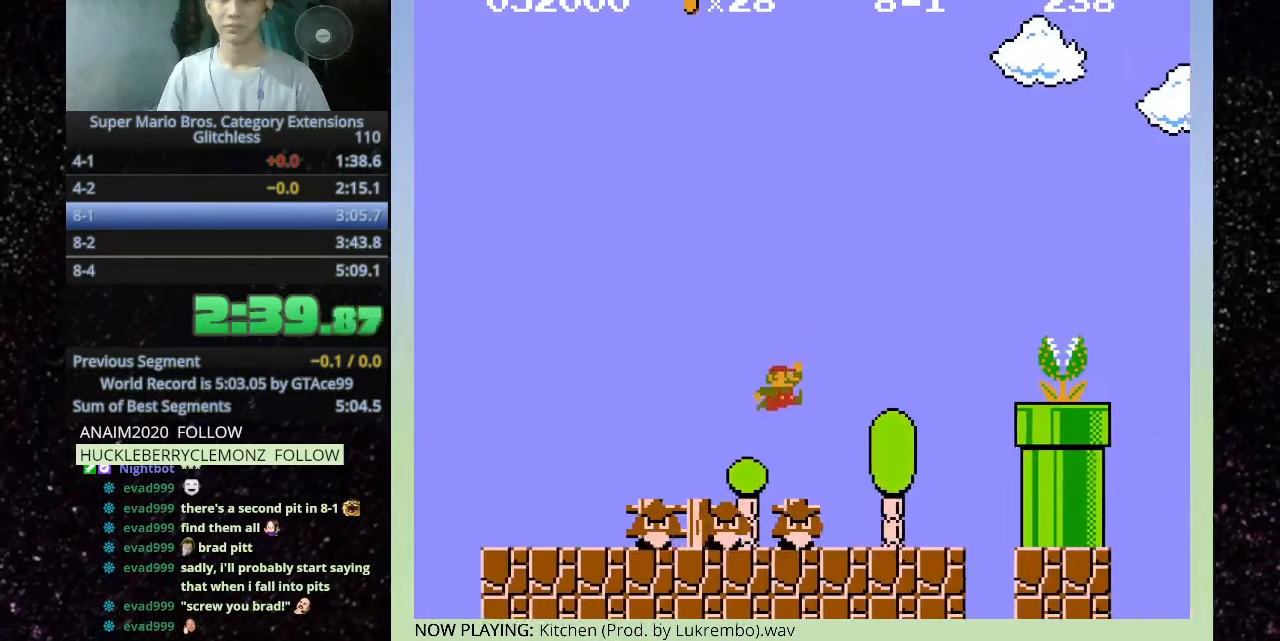
{"keys": ["h"], "events": []}
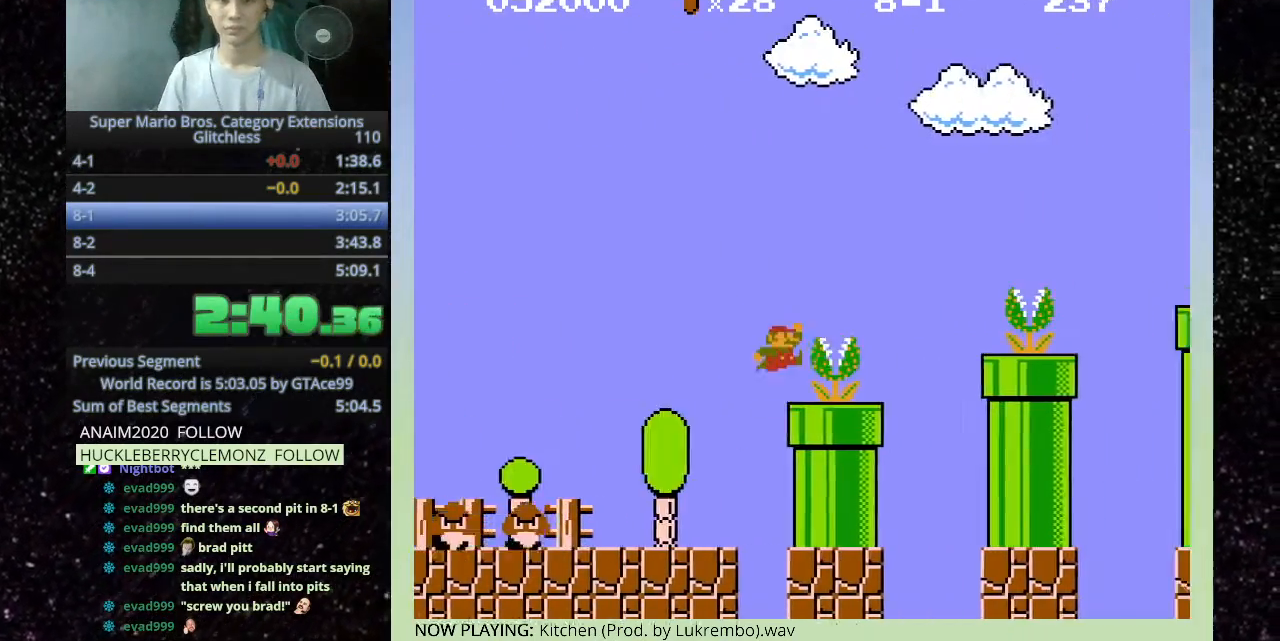
{"keys": ["h"], "events": []}
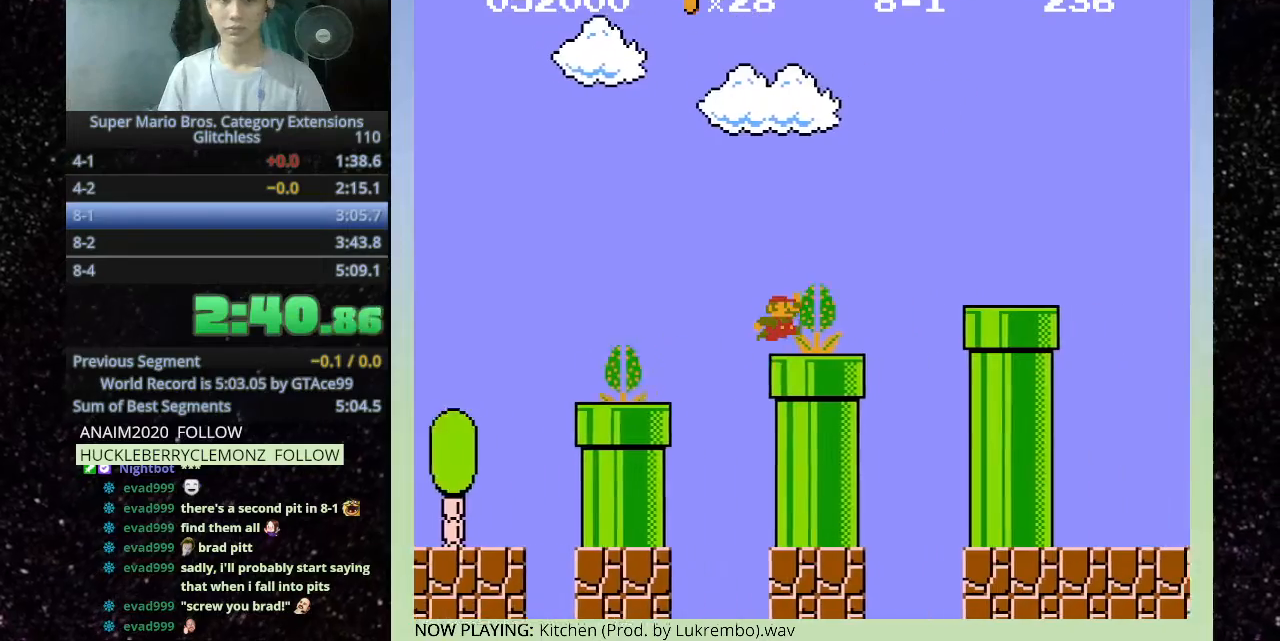
{"keys": ["h"], "events": []}
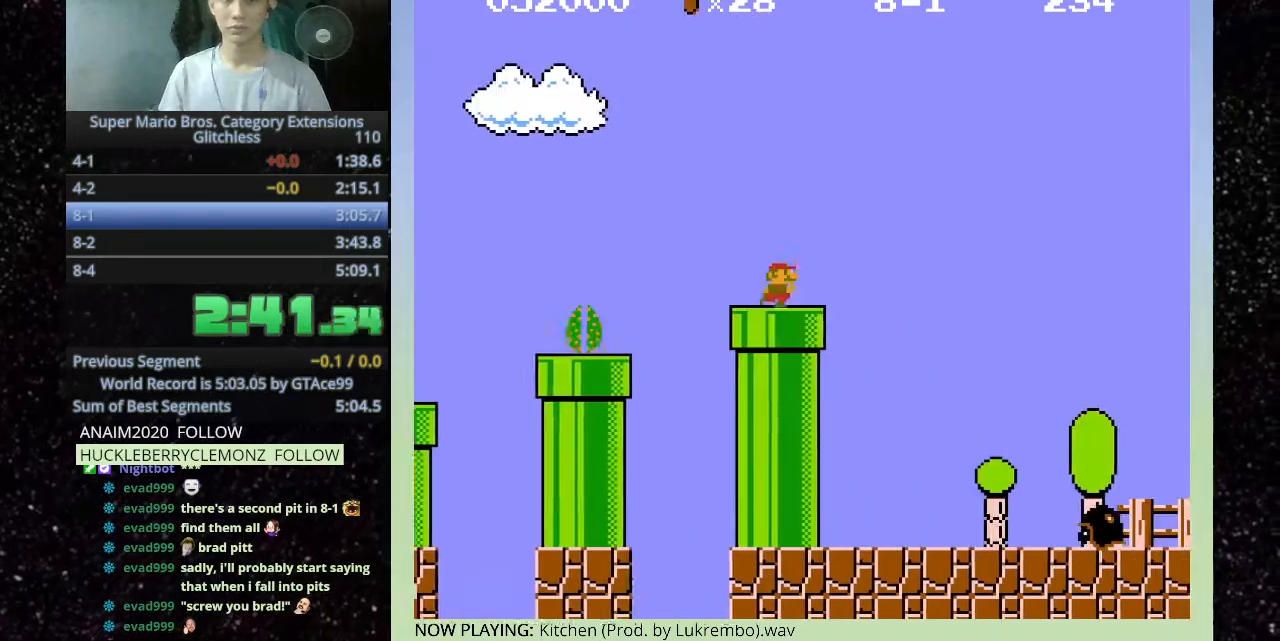
{"keys": ["h"], "events": []}
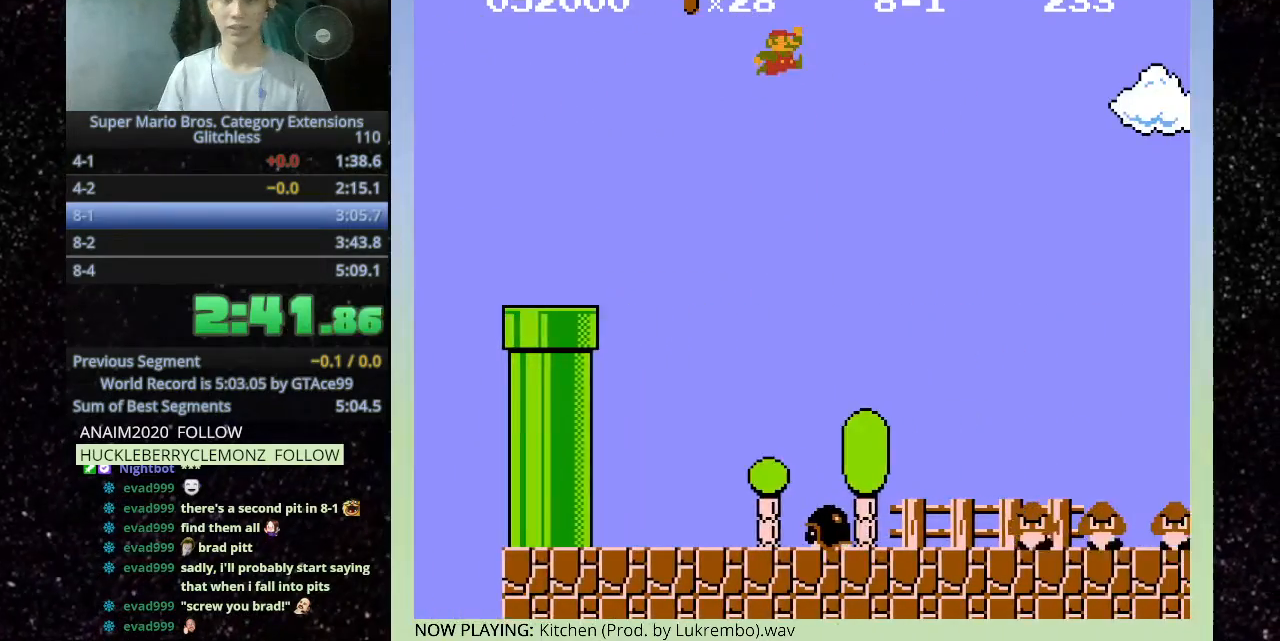
{"keys": ["h"], "events": []}
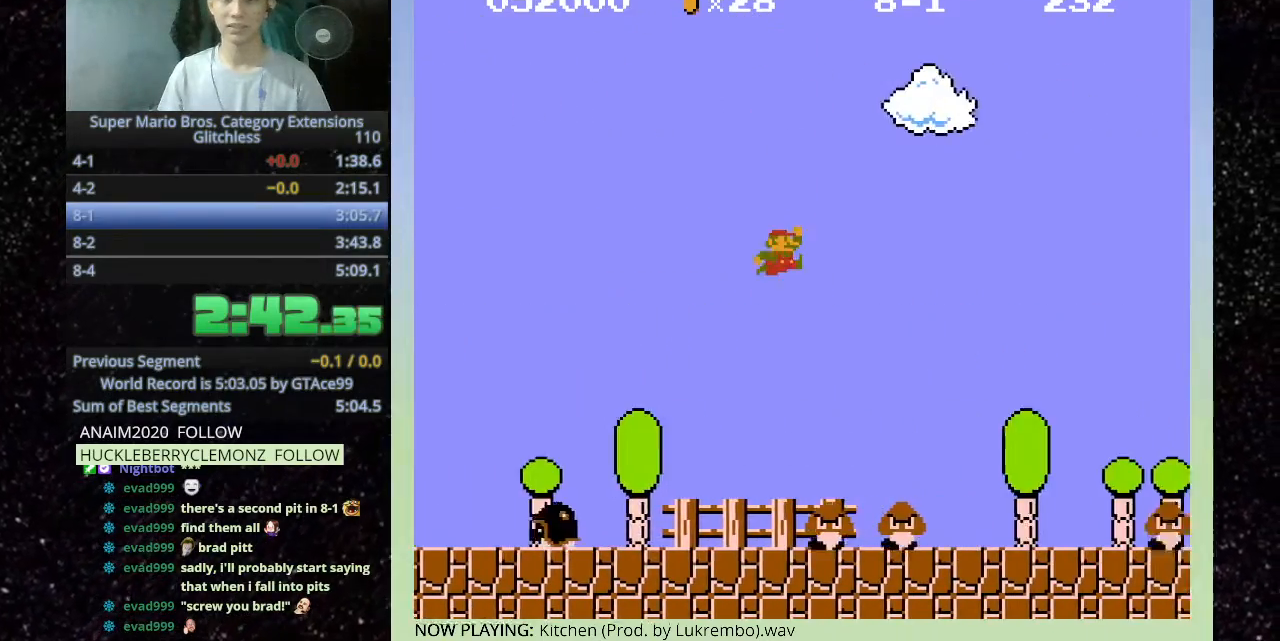
{"keys": ["h"], "events": []}
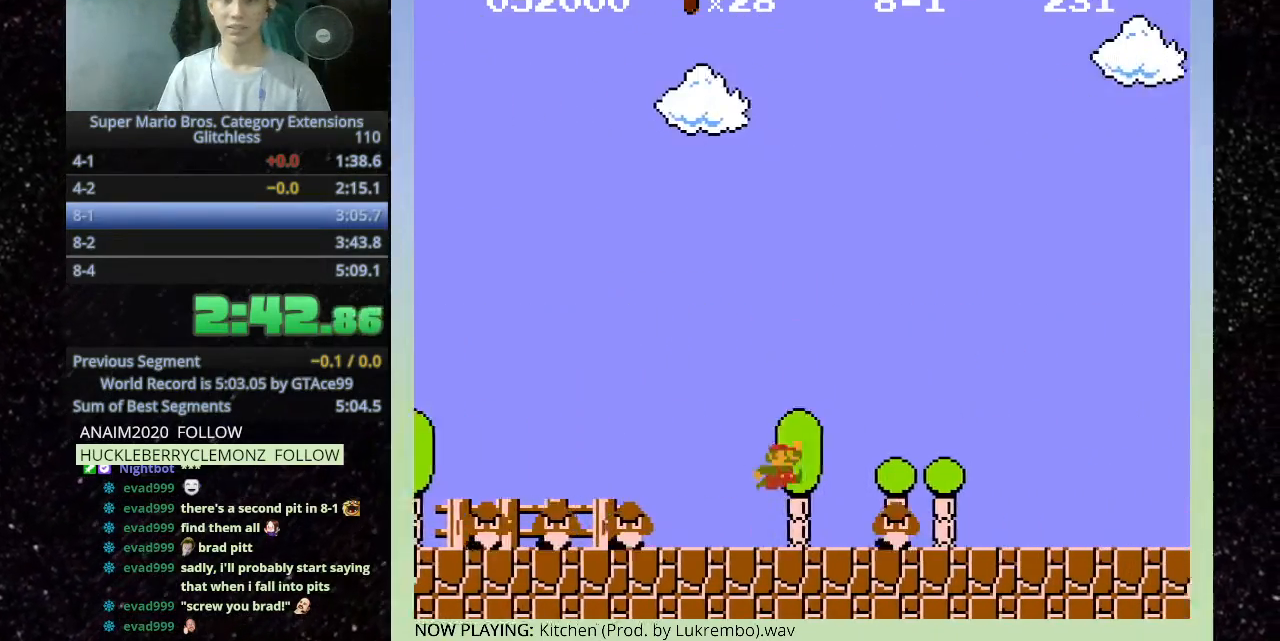
{"keys": ["h"], "events": []}